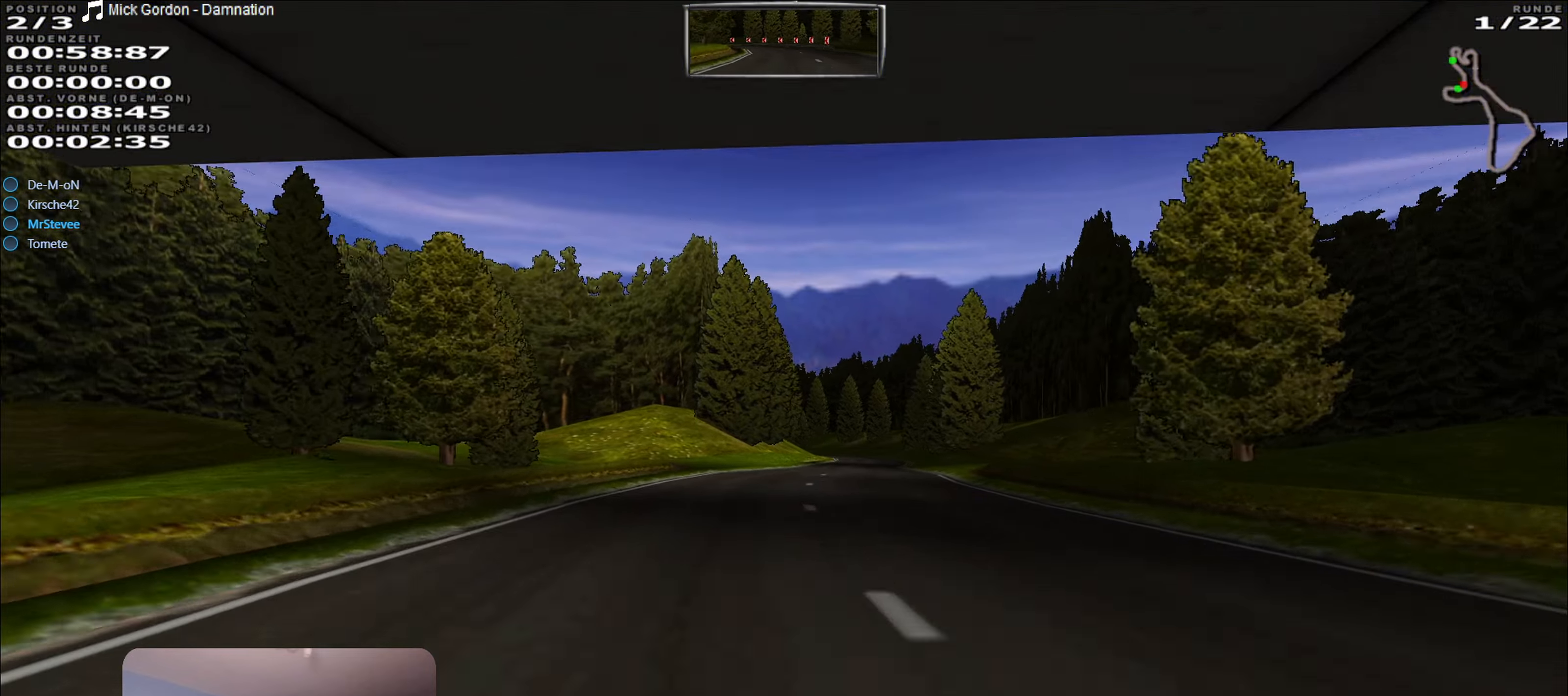
Gameplay with a controller (Xbox layout); each line is a JSON object with the inputs held at the frame after it. "events" lists button and stick changes between this image and that frame as [ms after this image, input, new state], when the widget could be followed in between. Not read: L3 R3.
{"buttons": ["R2"], "left_stick": "right", "right_stick": "center", "events": [[367, "left_stick", "right"]]}
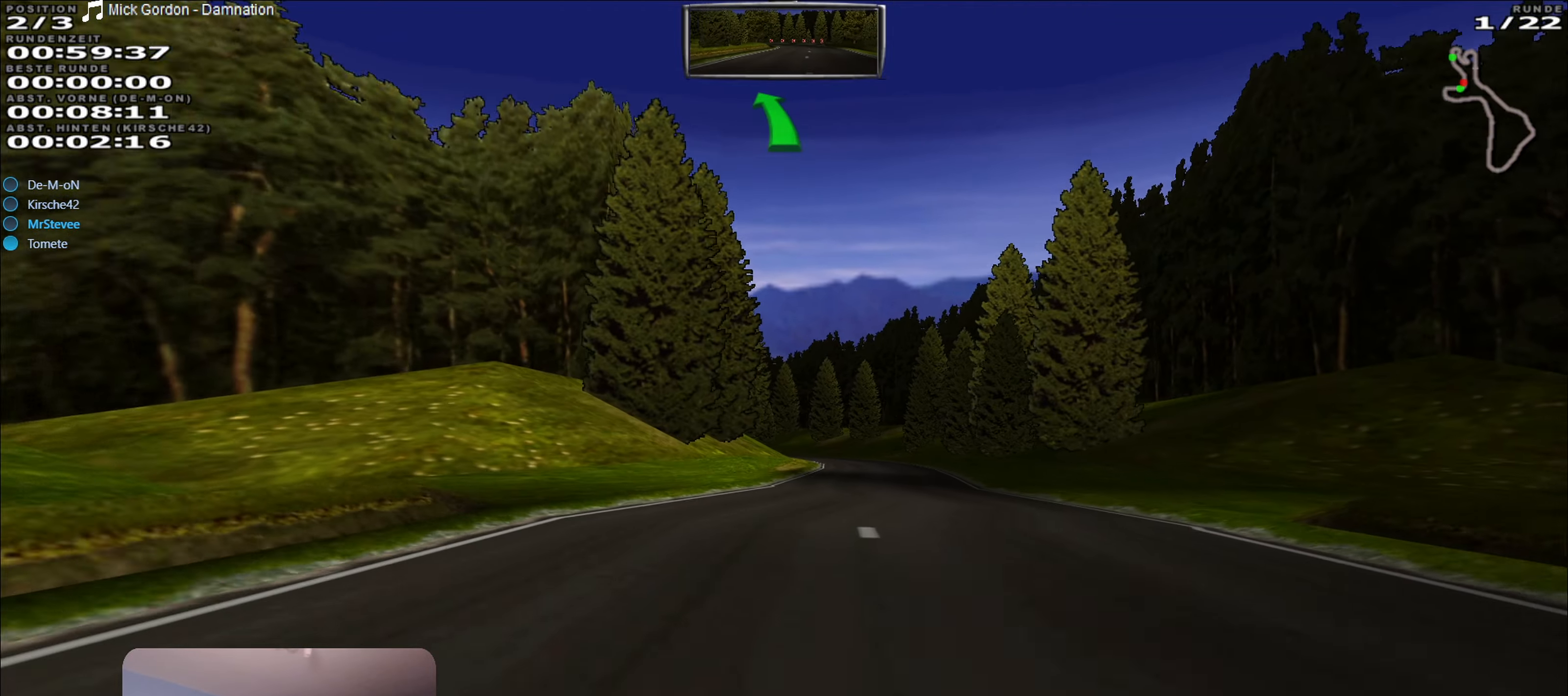
{"buttons": ["R2"], "left_stick": "center", "right_stick": "center", "events": [[84, "left_stick", "center"]]}
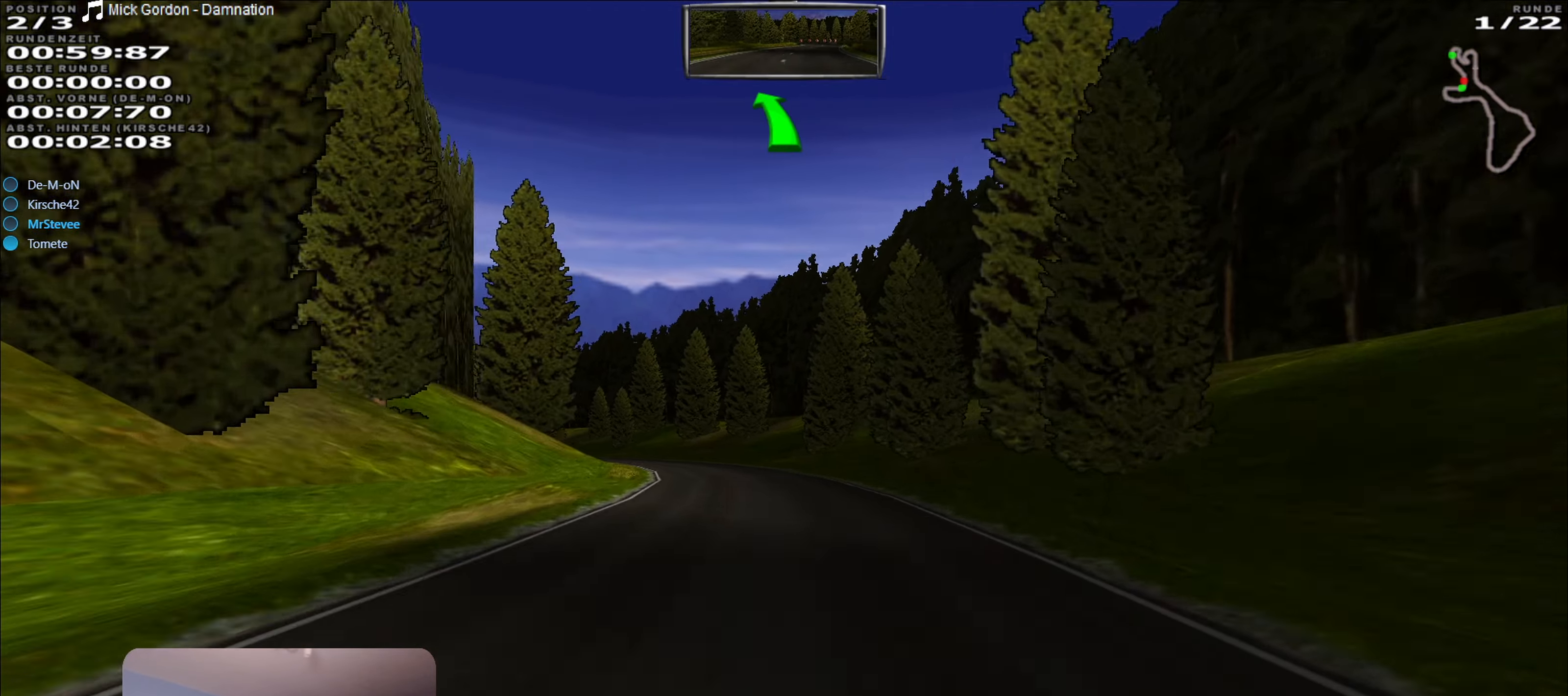
{"buttons": ["R2"], "left_stick": "center", "right_stick": "center", "events": [[284, "left_stick", "left"], [484, "left_stick", "center"]]}
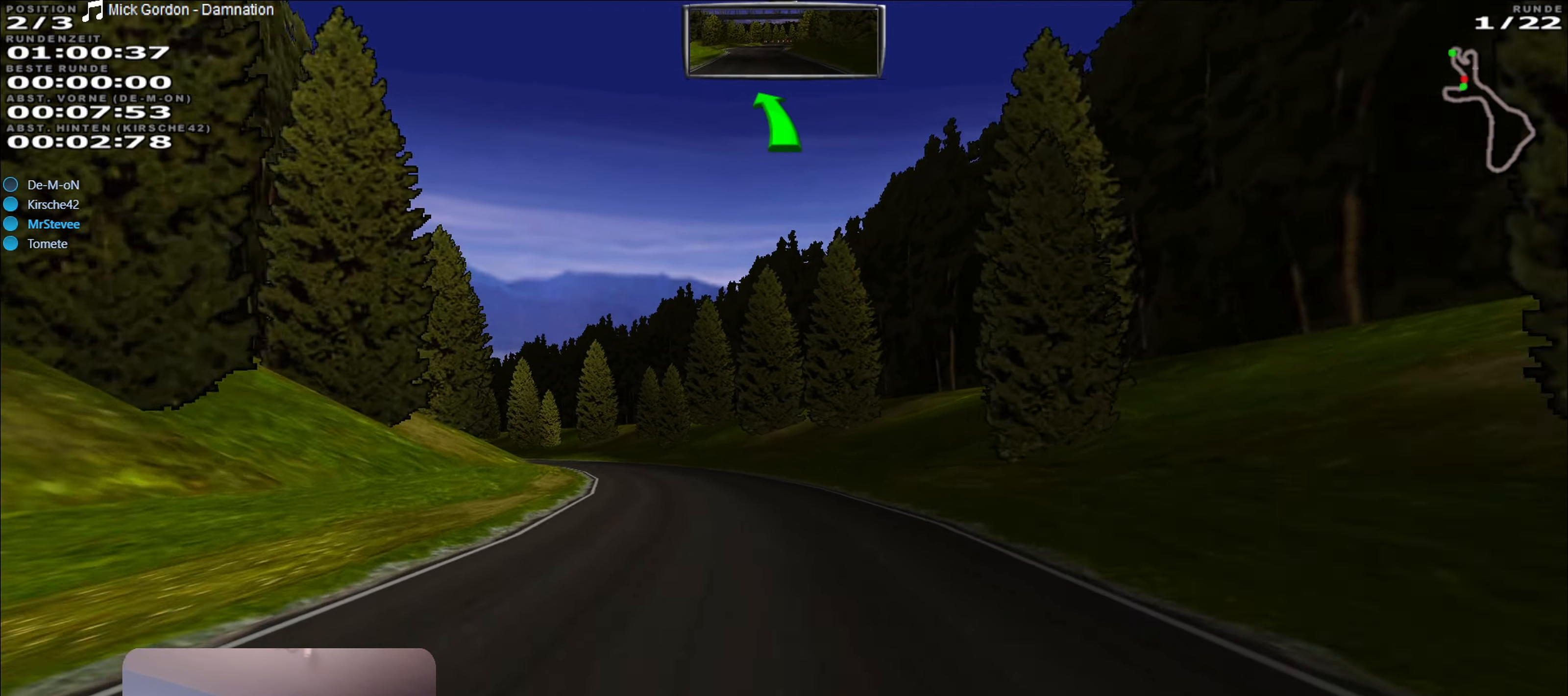
{"buttons": ["R2"], "left_stick": "center", "right_stick": "center", "events": [[84, "left_stick", "left"], [234, "left_stick", "center"]]}
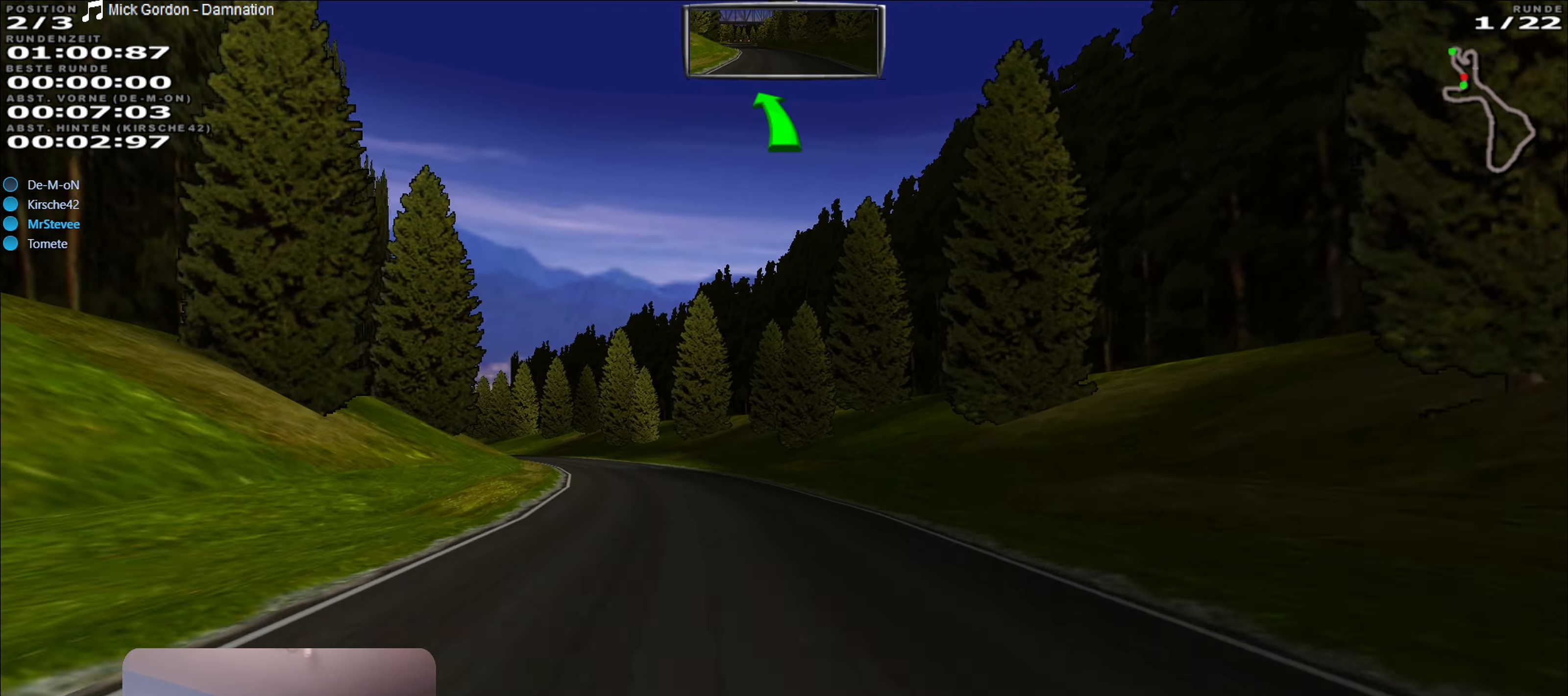
{"buttons": ["R2"], "left_stick": "left", "right_stick": "center", "events": [[34, "left_stick", "left"], [300, "left_stick", "center"], [417, "left_stick", "left"]]}
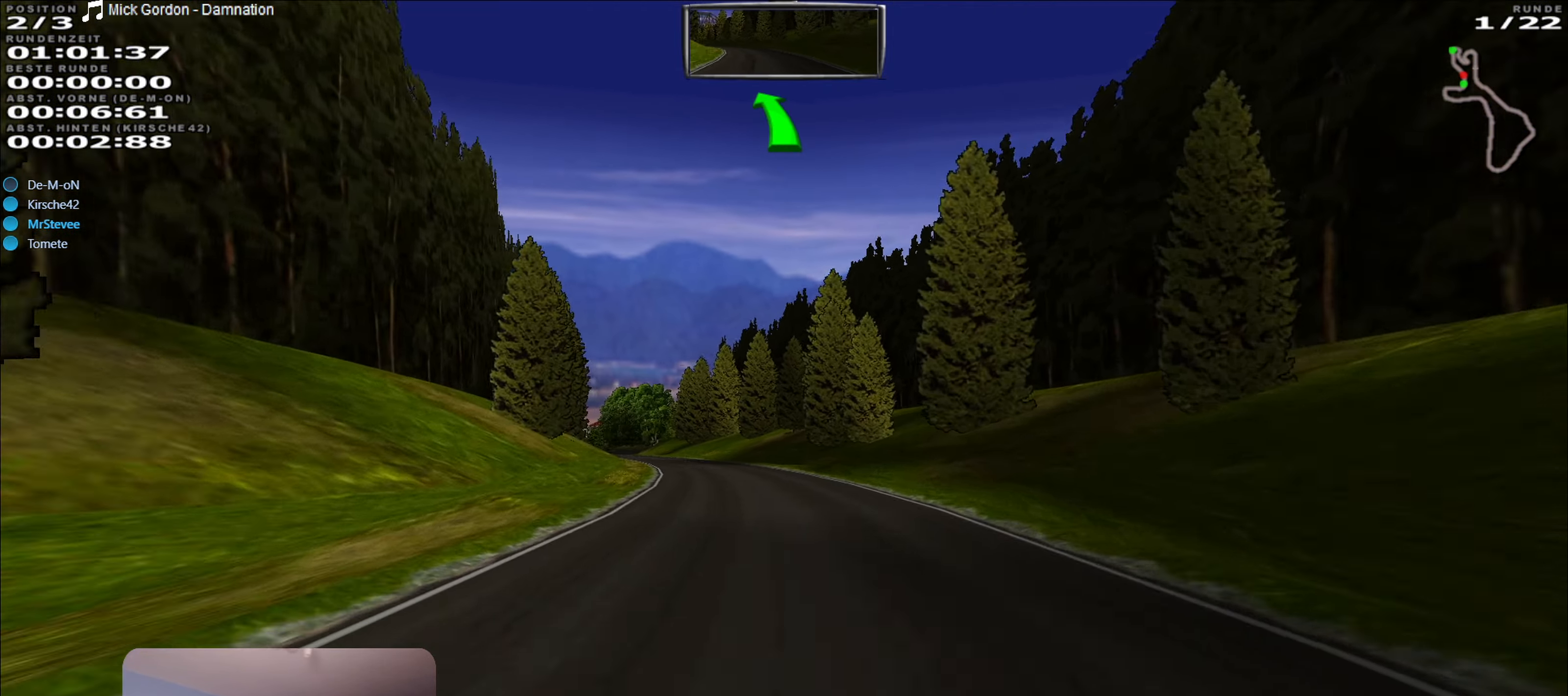
{"buttons": ["R2"], "left_stick": "center", "right_stick": "center", "events": [[17, "left_stick", "center"], [134, "left_stick", "left"], [234, "left_stick", "center"]]}
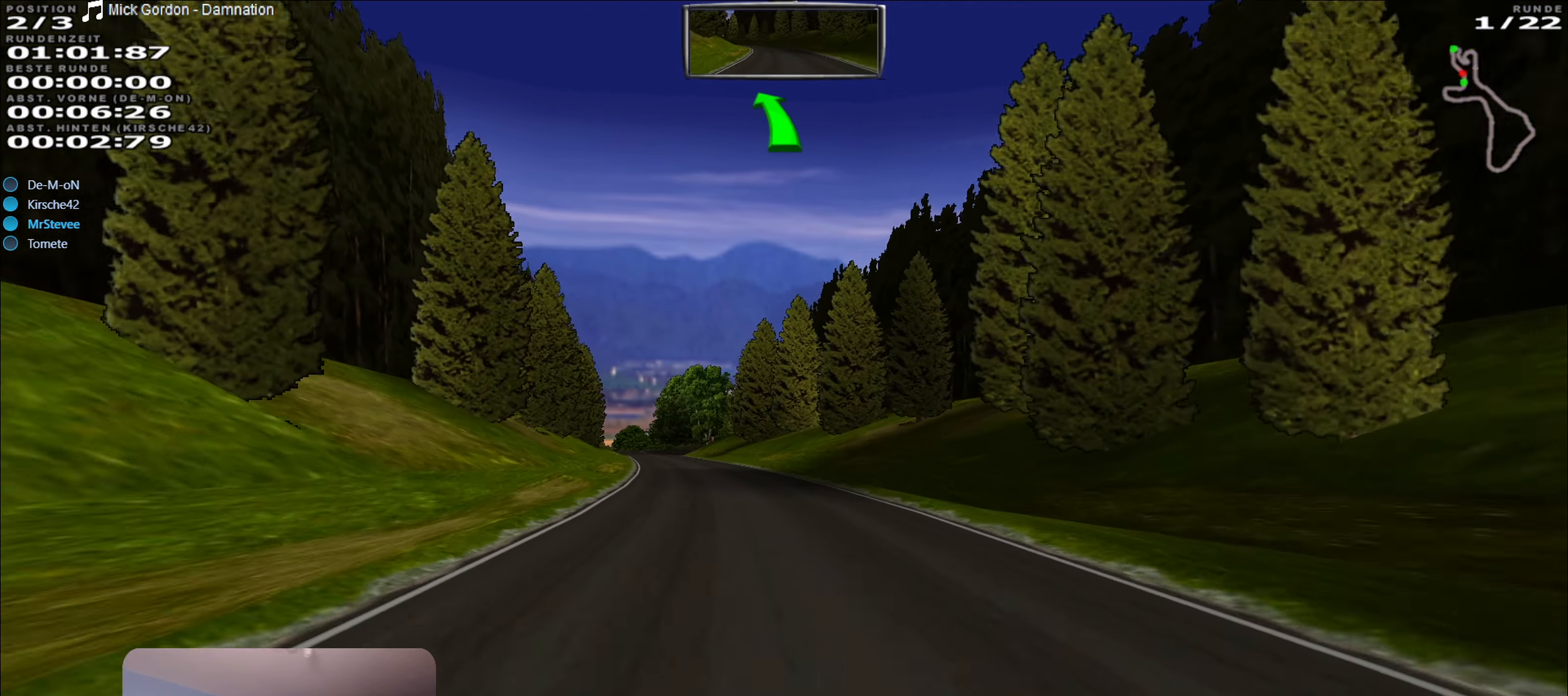
{"buttons": ["R2"], "left_stick": "center", "right_stick": "center", "events": [[84, "left_stick", "left"], [217, "left_stick", "center"]]}
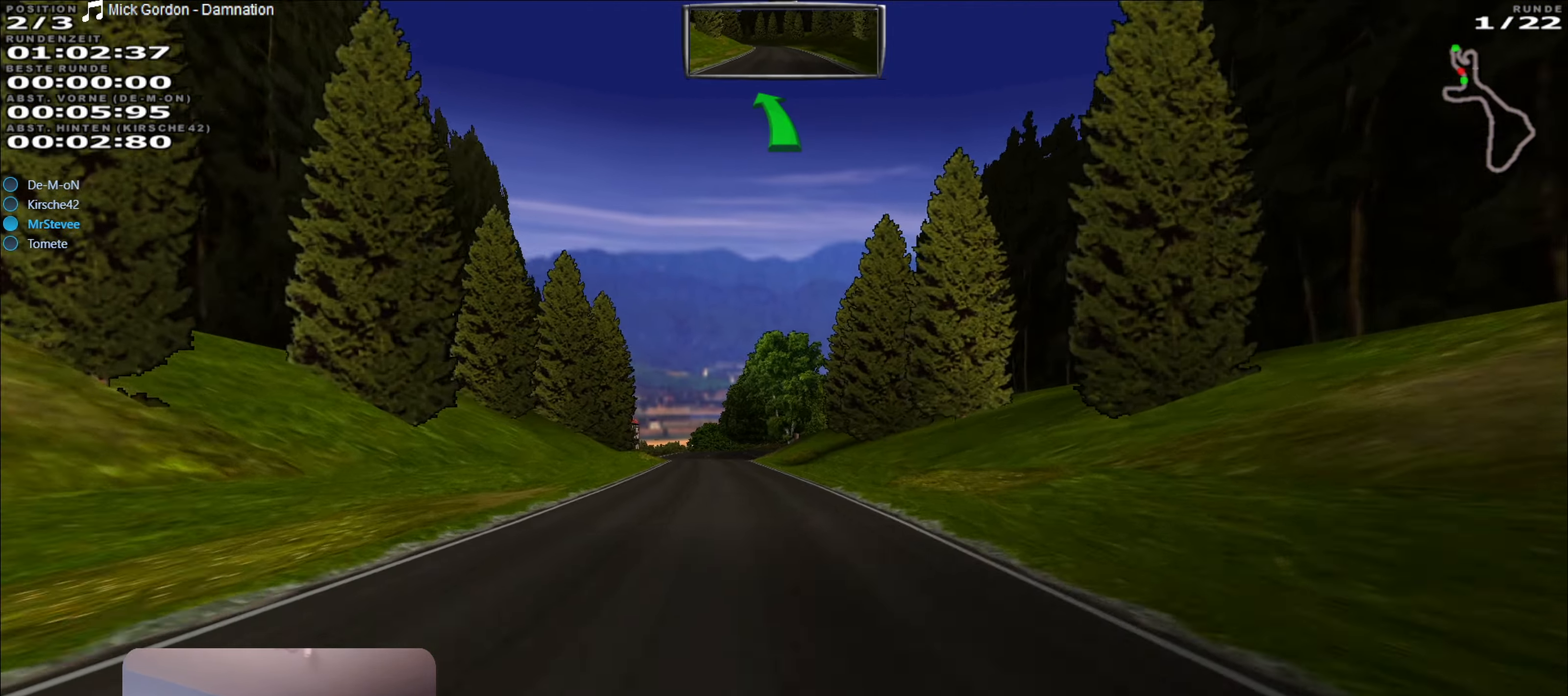
{"buttons": ["R2"], "left_stick": "center", "right_stick": "center", "events": [[167, "left_stick", "left"], [284, "left_stick", "center"]]}
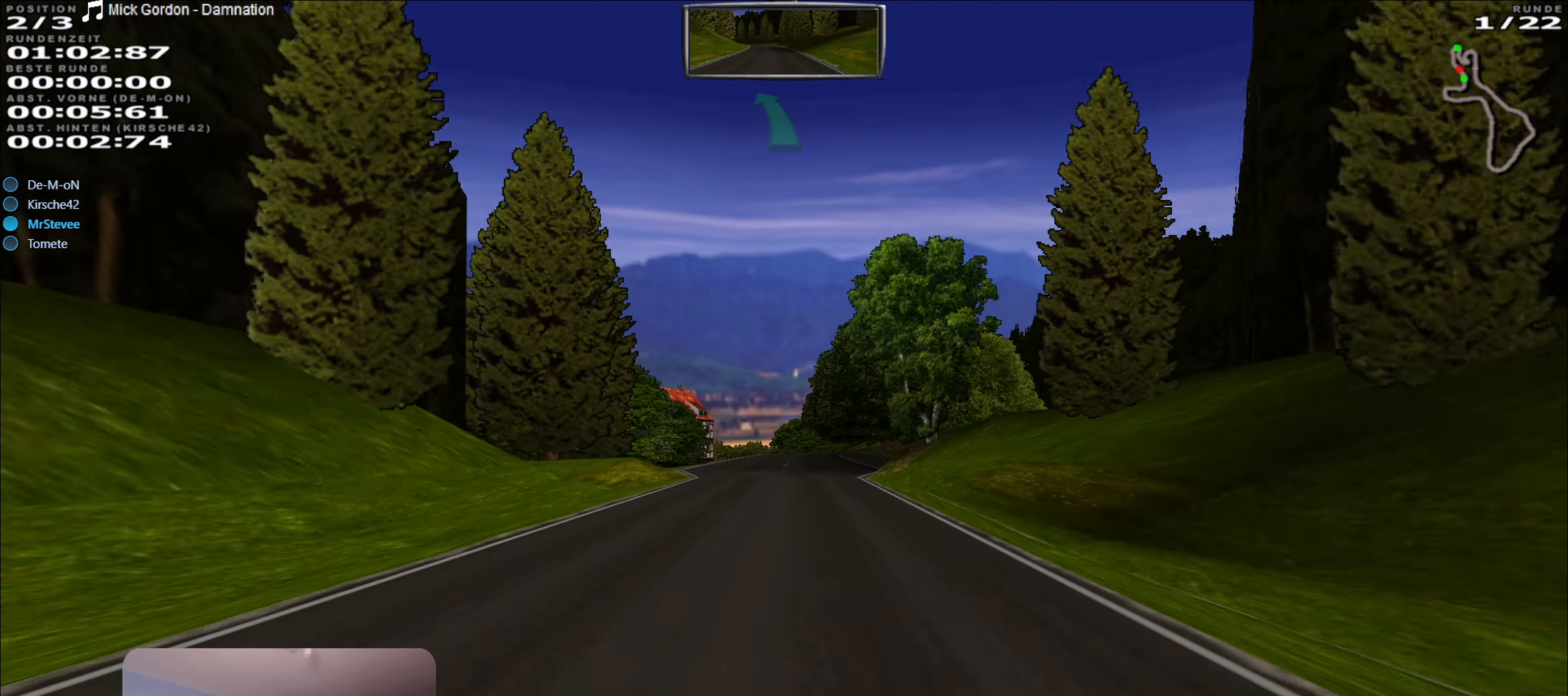
{"buttons": ["R2"], "left_stick": "center", "right_stick": "center", "events": []}
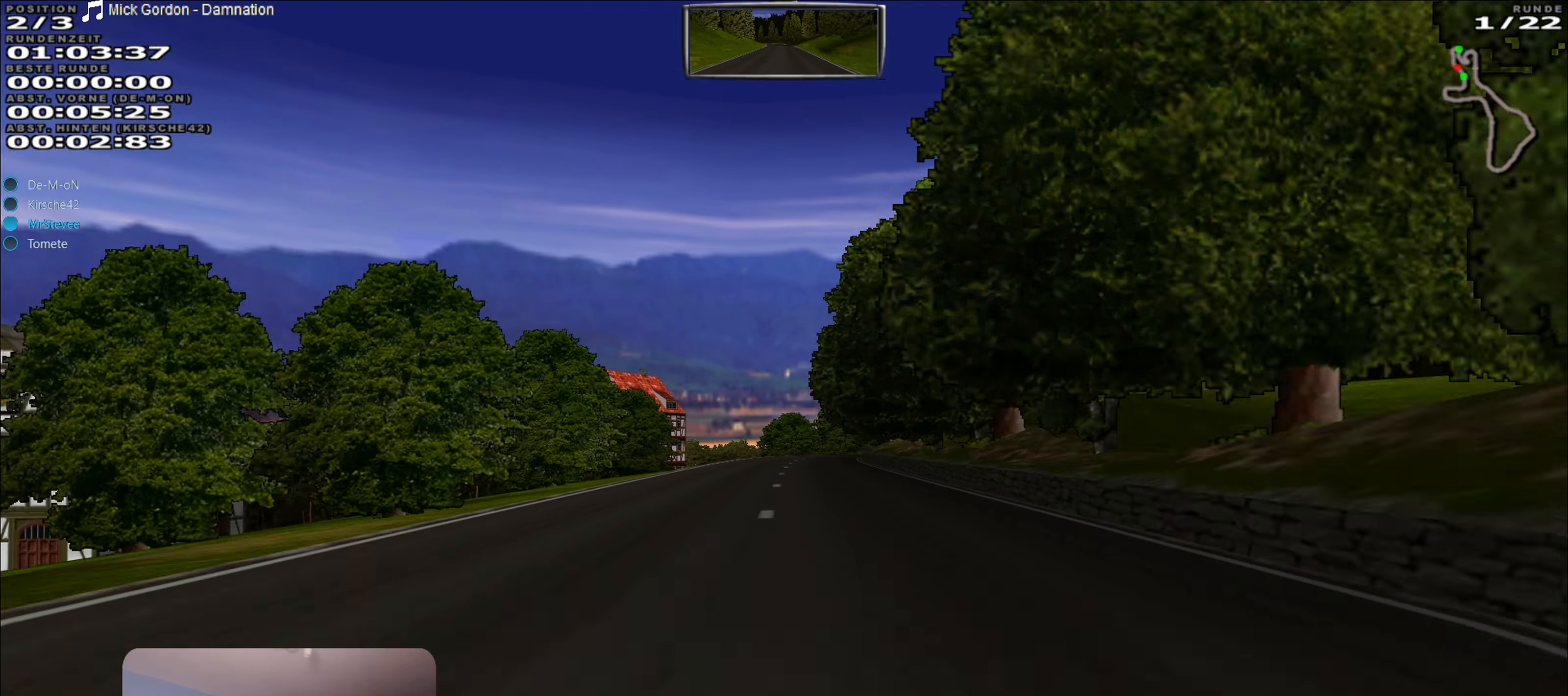
{"buttons": ["R2"], "left_stick": "center", "right_stick": "center", "events": []}
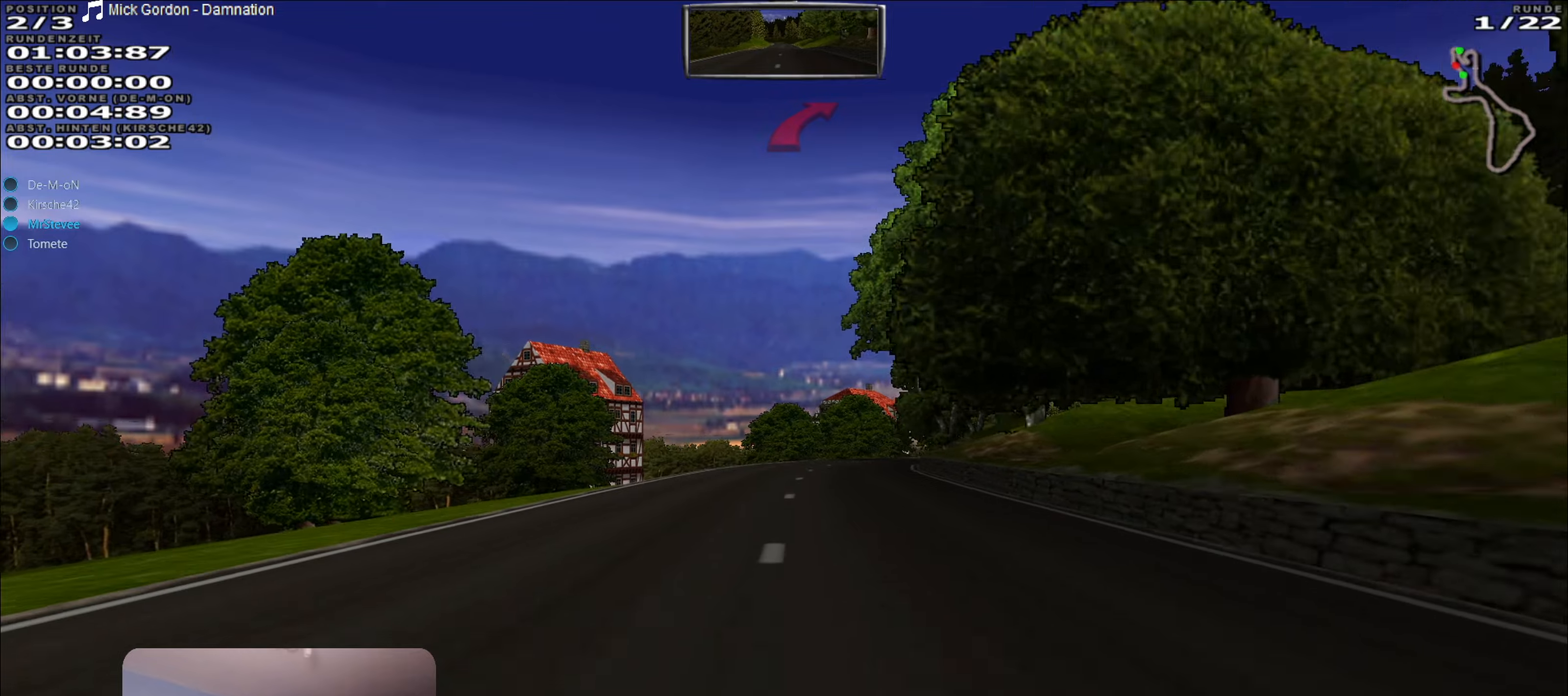
{"buttons": ["L2"], "left_stick": "right", "right_stick": "center", "events": [[33, "left_stick", "right"], [116, "left_stick", "center"], [366, "L2", "down"], [366, "left_stick", "right"], [450, "R2", "up"]]}
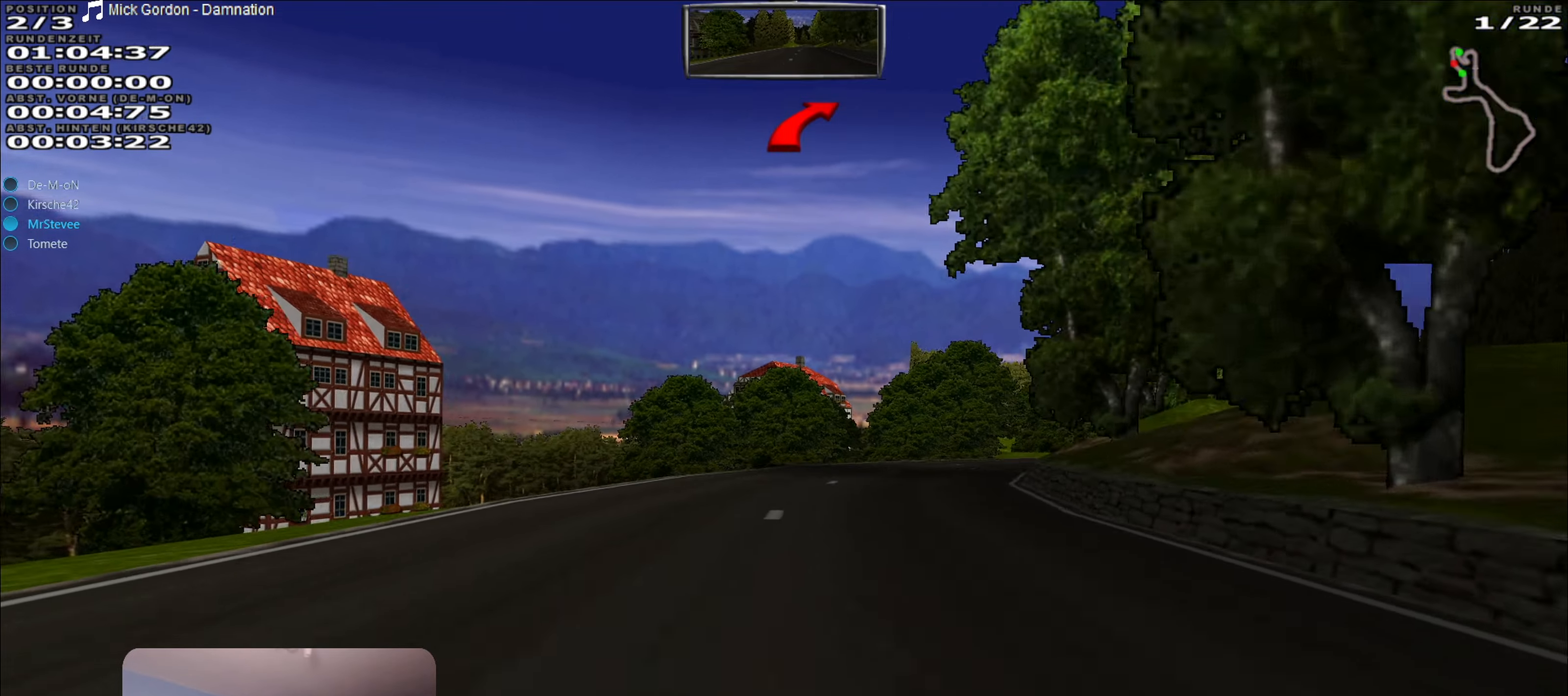
{"buttons": ["L2"], "left_stick": "right", "right_stick": "center", "events": [[50, "L2", "up"], [100, "left_stick", "center"], [266, "left_stick", "right"], [350, "L2", "down"]]}
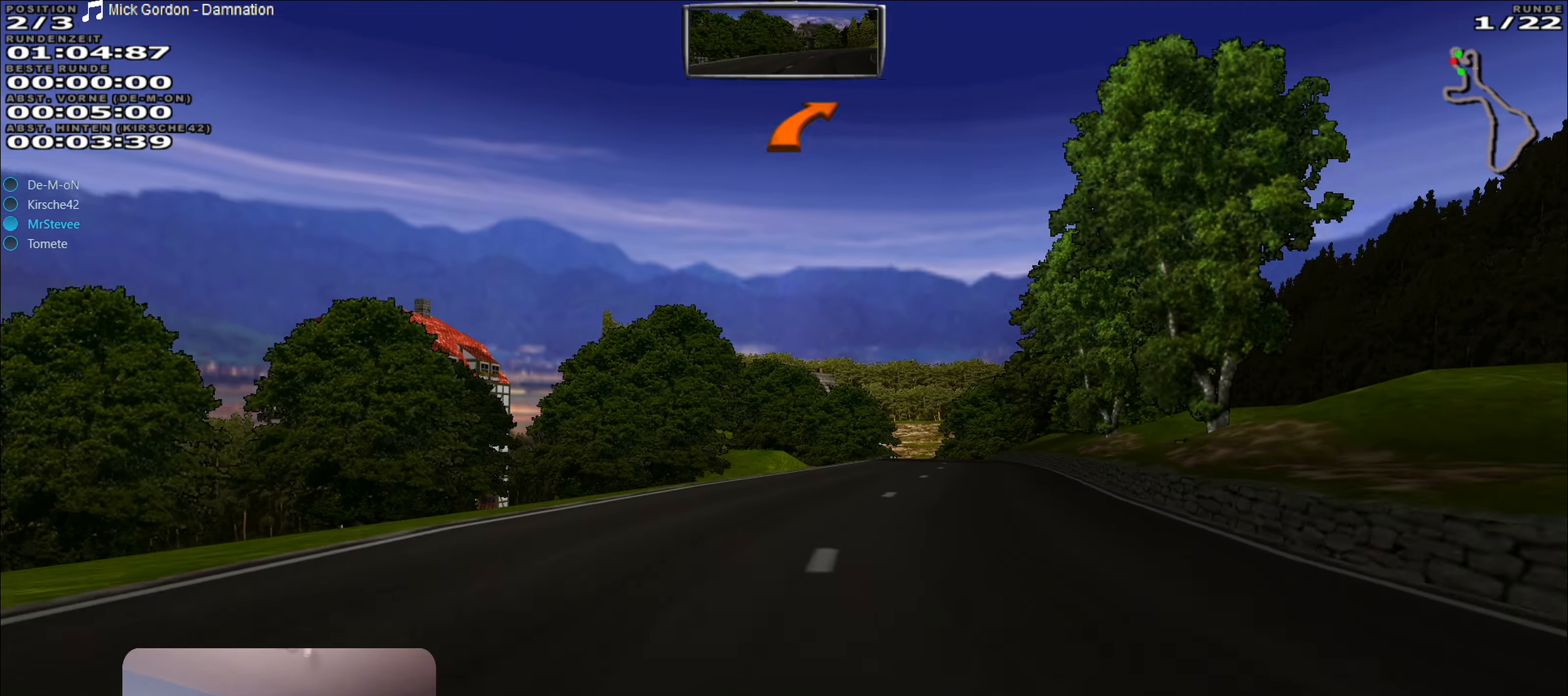
{"buttons": ["R2"], "left_stick": "left", "right_stick": "center", "events": [[50, "L2", "up"], [133, "left_stick", "center"], [283, "left_stick", "down-left"], [333, "left_stick", "left"], [450, "R2", "down"]]}
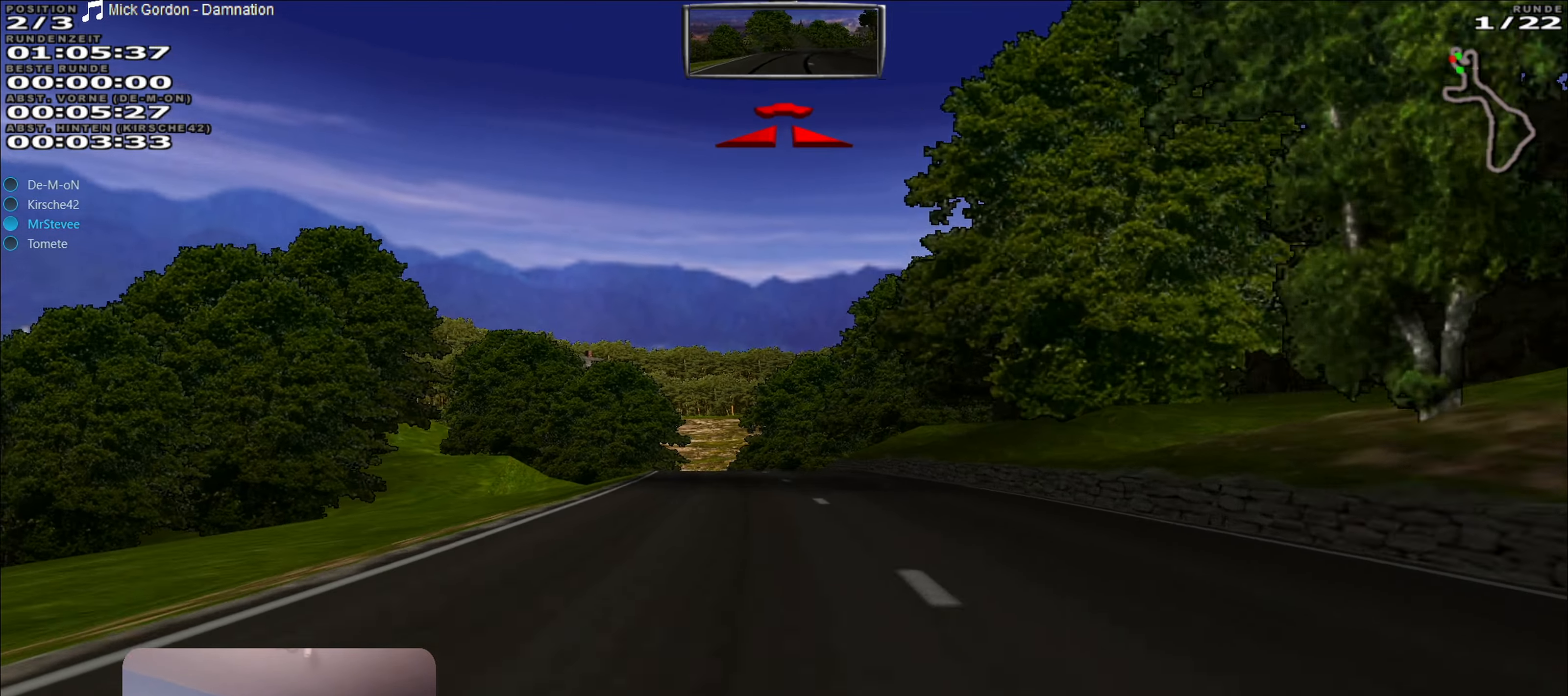
{"buttons": ["R2"], "left_stick": "center", "right_stick": "center", "events": [[50, "left_stick", "center"], [233, "left_stick", "right"], [350, "left_stick", "center"]]}
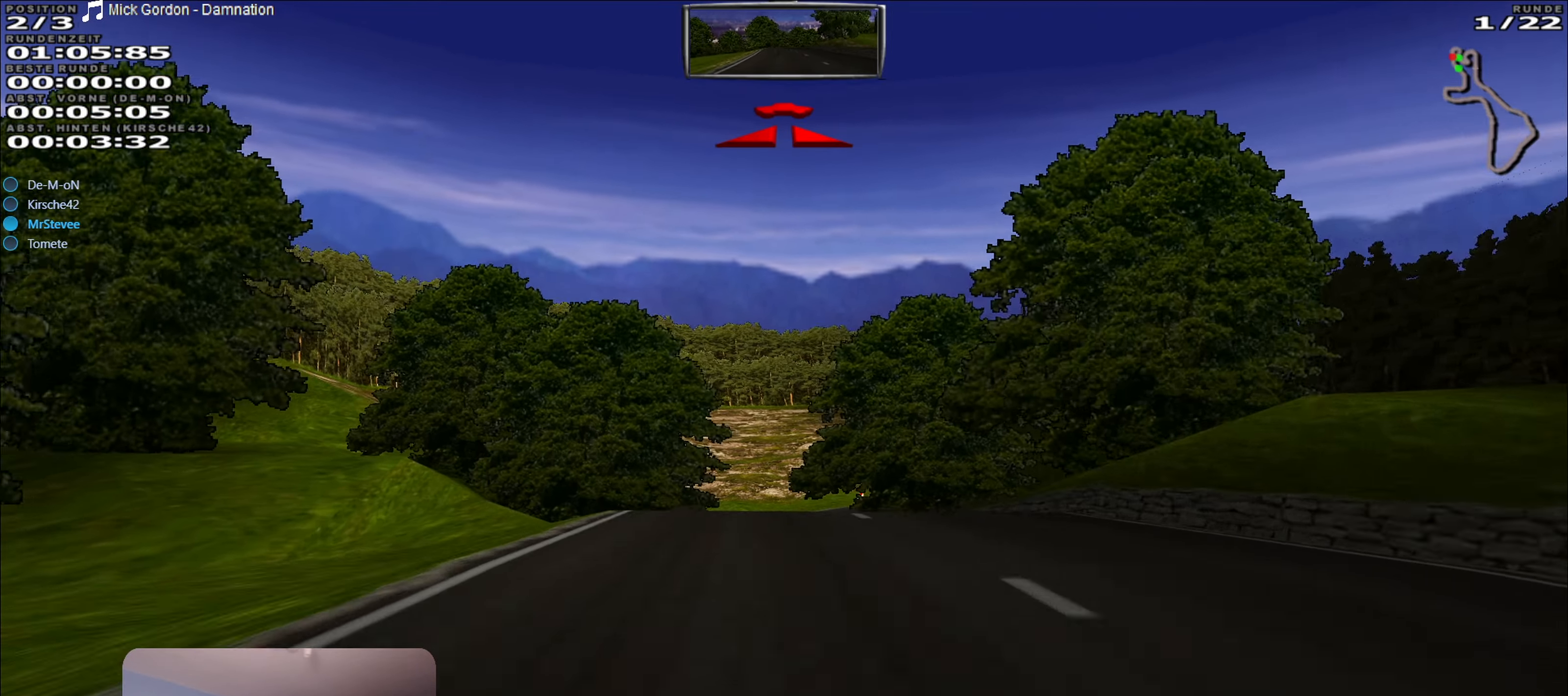
{"buttons": ["L2"], "left_stick": "down-left", "right_stick": "center", "events": [[16, "left_stick", "left"], [100, "left_stick", "center"], [283, "left_stick", "right"], [350, "R2", "up"], [366, "left_stick", "center"], [433, "L2", "down"], [466, "left_stick", "down-left"]]}
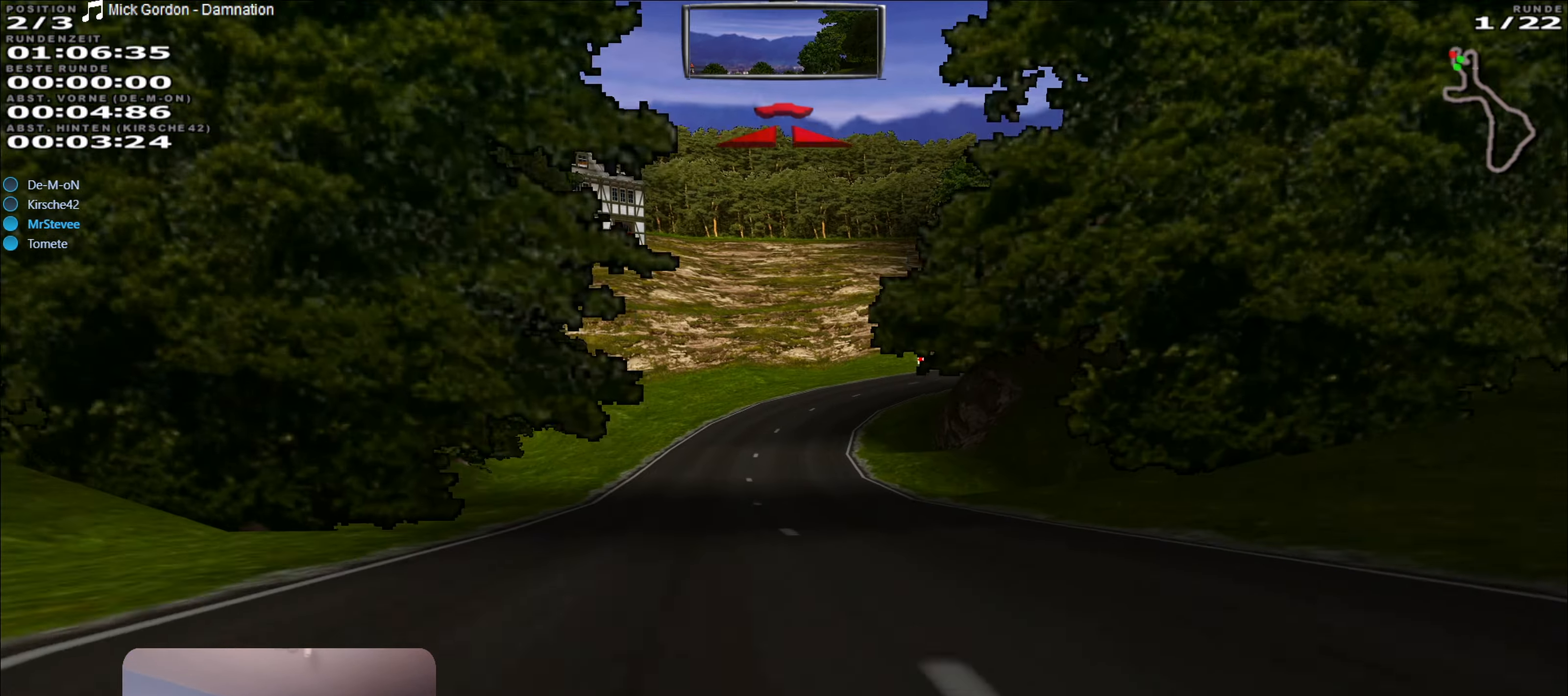
{"buttons": ["L2"], "left_stick": "right", "right_stick": "center", "events": [[100, "left_stick", "center"], [150, "L2", "up"], [283, "left_stick", "right"], [383, "L2", "down"]]}
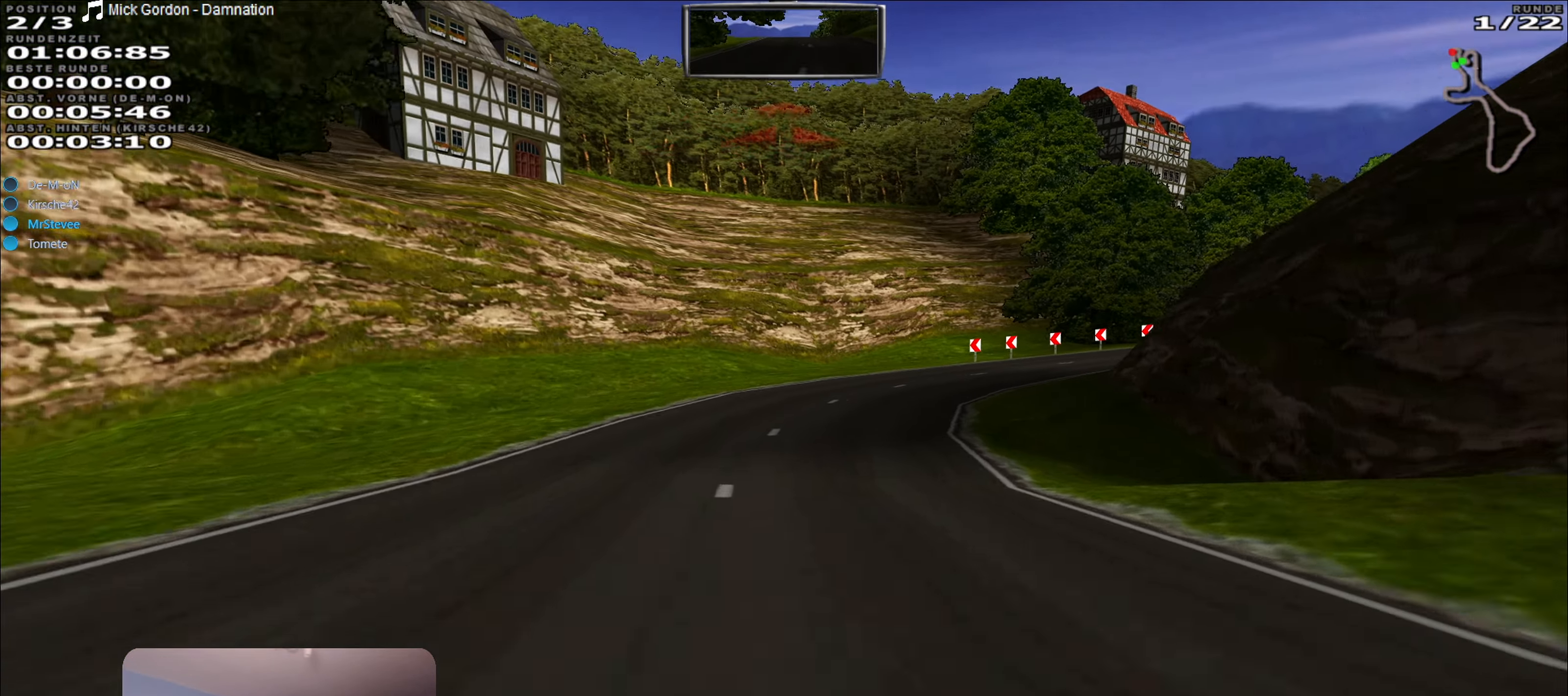
{"buttons": ["L2"], "left_stick": "right", "right_stick": "center", "events": [[100, "L2", "up"], [166, "left_stick", "center"], [383, "left_stick", "right"], [400, "L2", "down"]]}
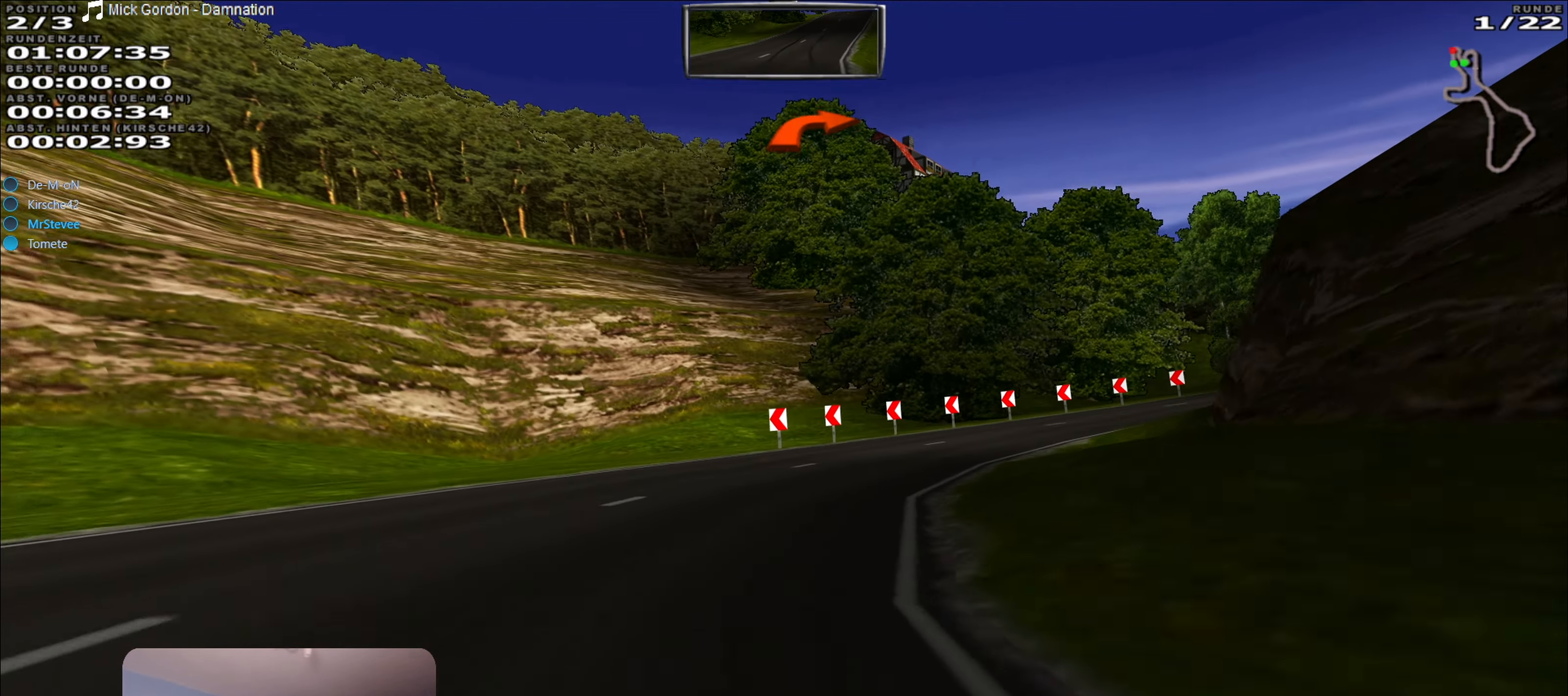
{"buttons": [], "left_stick": "right", "right_stick": "center", "events": [[100, "L2", "up"]]}
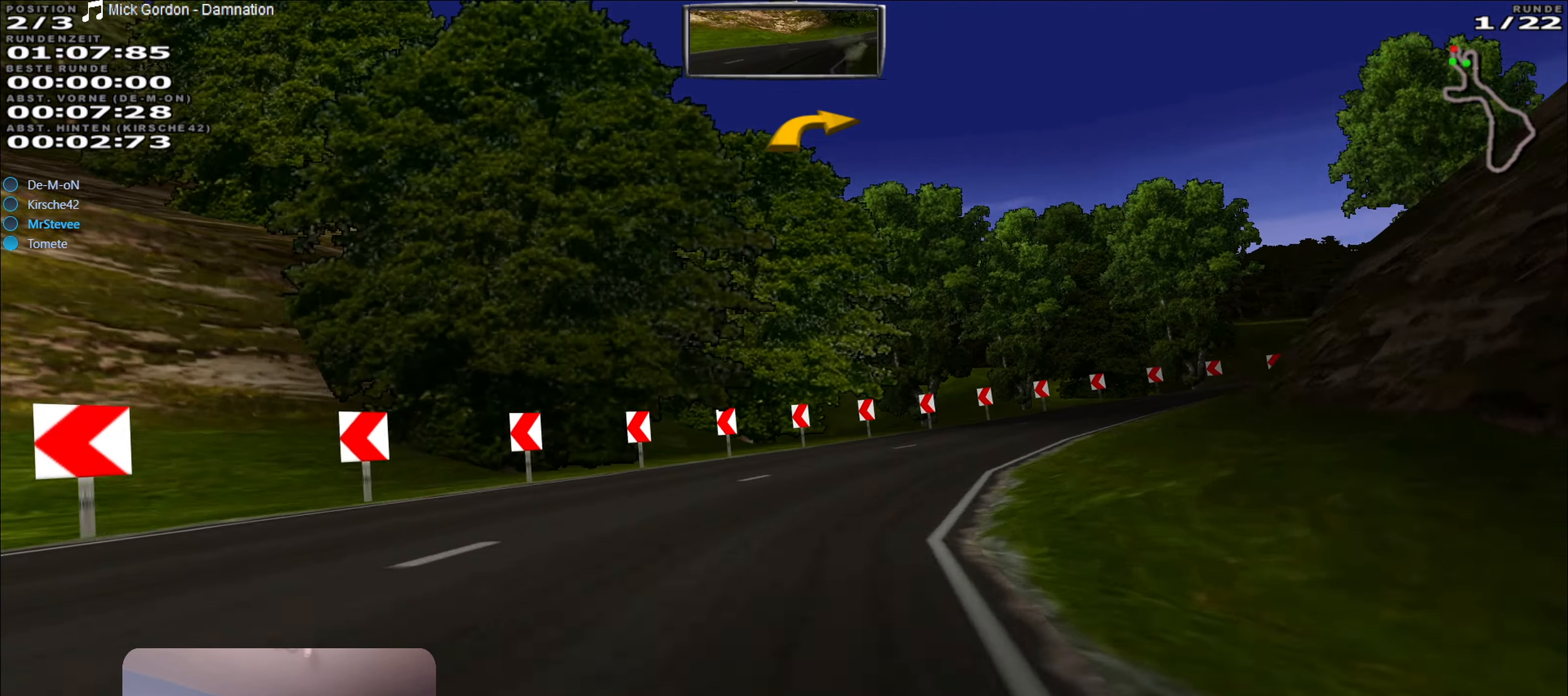
{"buttons": ["R2"], "left_stick": "right", "right_stick": "center", "events": [[466, "R2", "down"]]}
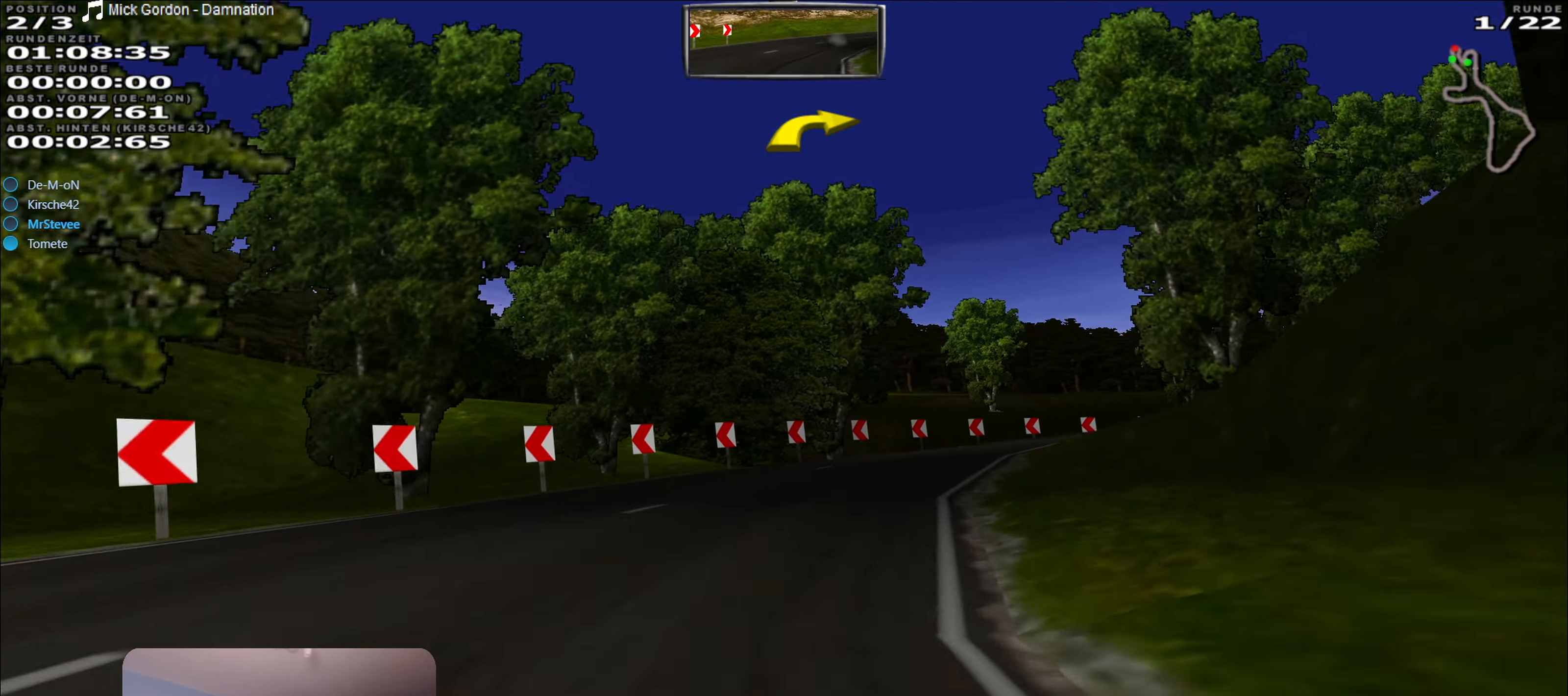
{"buttons": ["R2"], "left_stick": "right", "right_stick": "center", "events": [[50, "left_stick", "center"], [333, "left_stick", "right"]]}
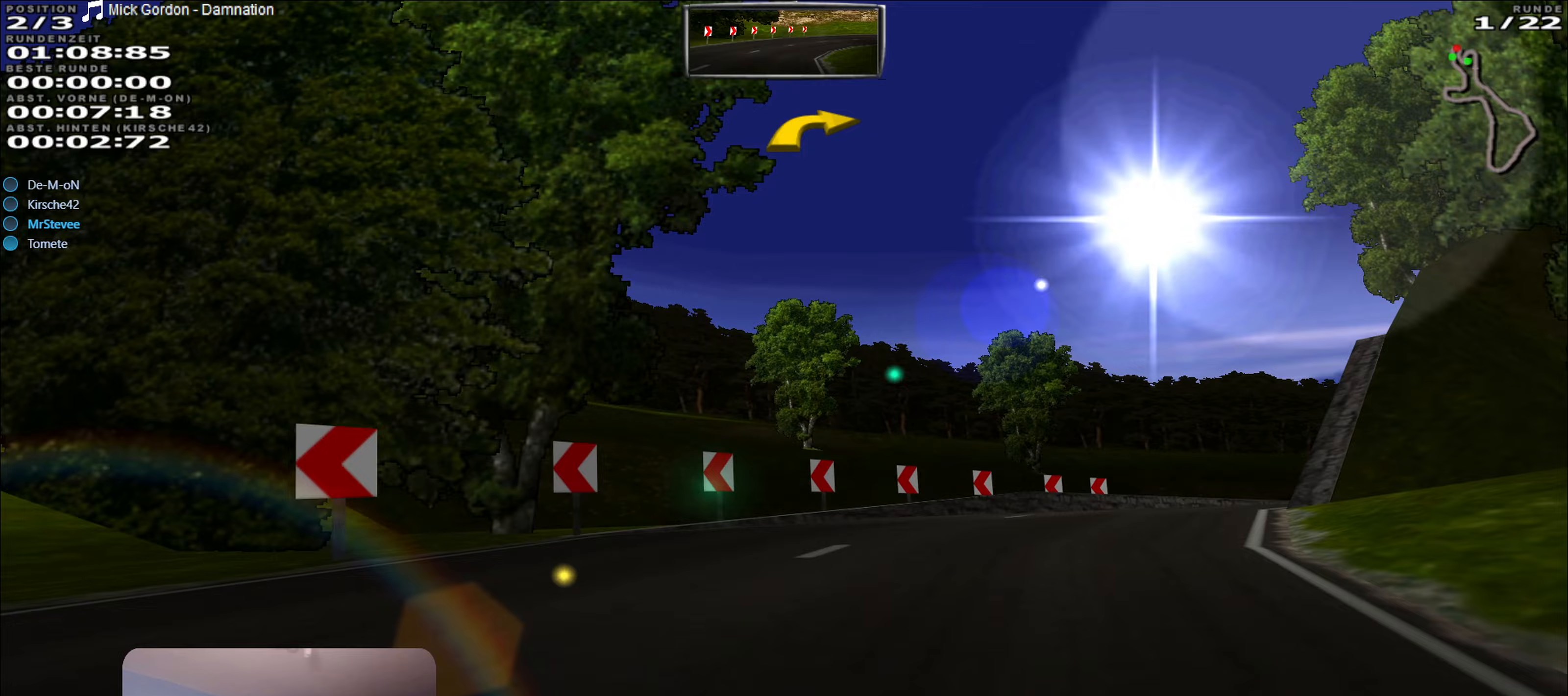
{"buttons": ["R2"], "left_stick": "right", "right_stick": "center", "events": [[33, "R2", "up"], [150, "R2", "down"]]}
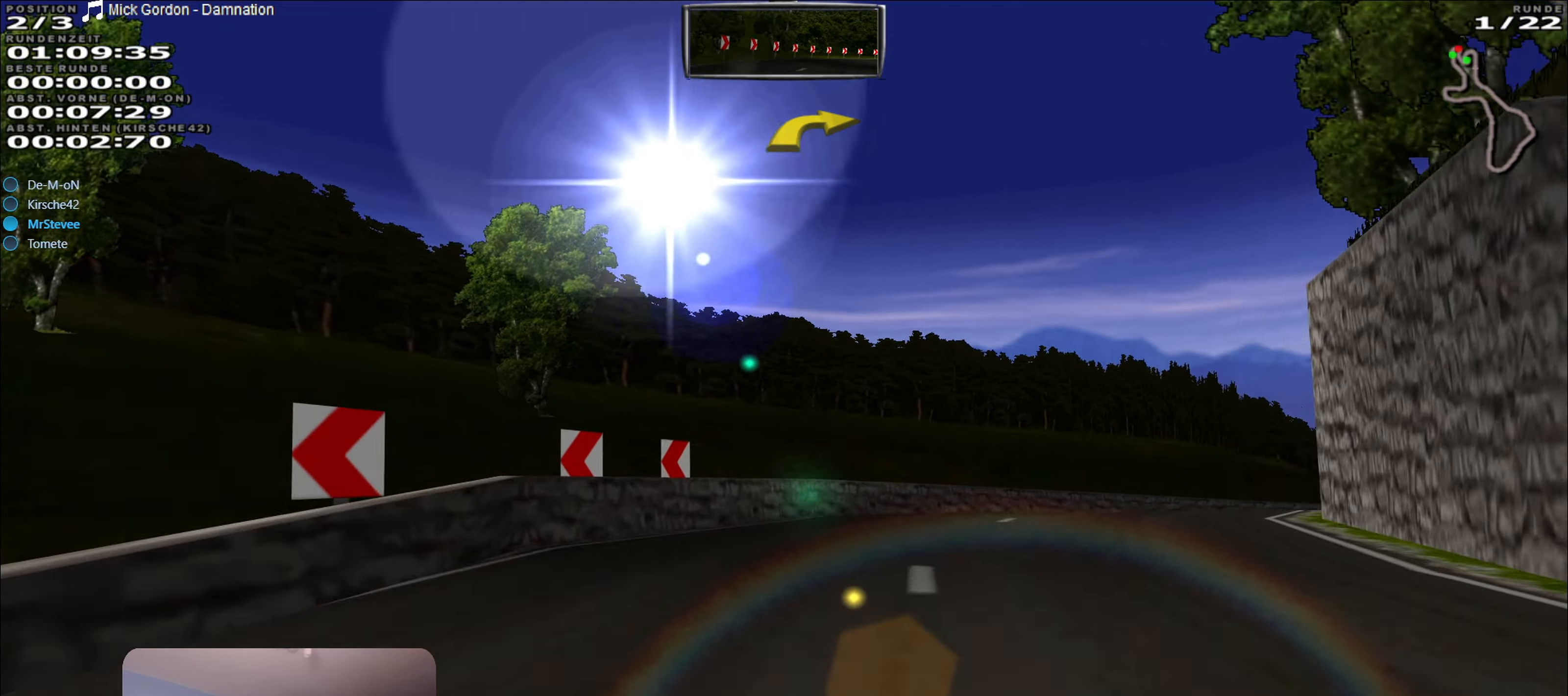
{"buttons": ["R2"], "left_stick": "right", "right_stick": "center", "events": [[117, "R2", "up"], [300, "R2", "down"]]}
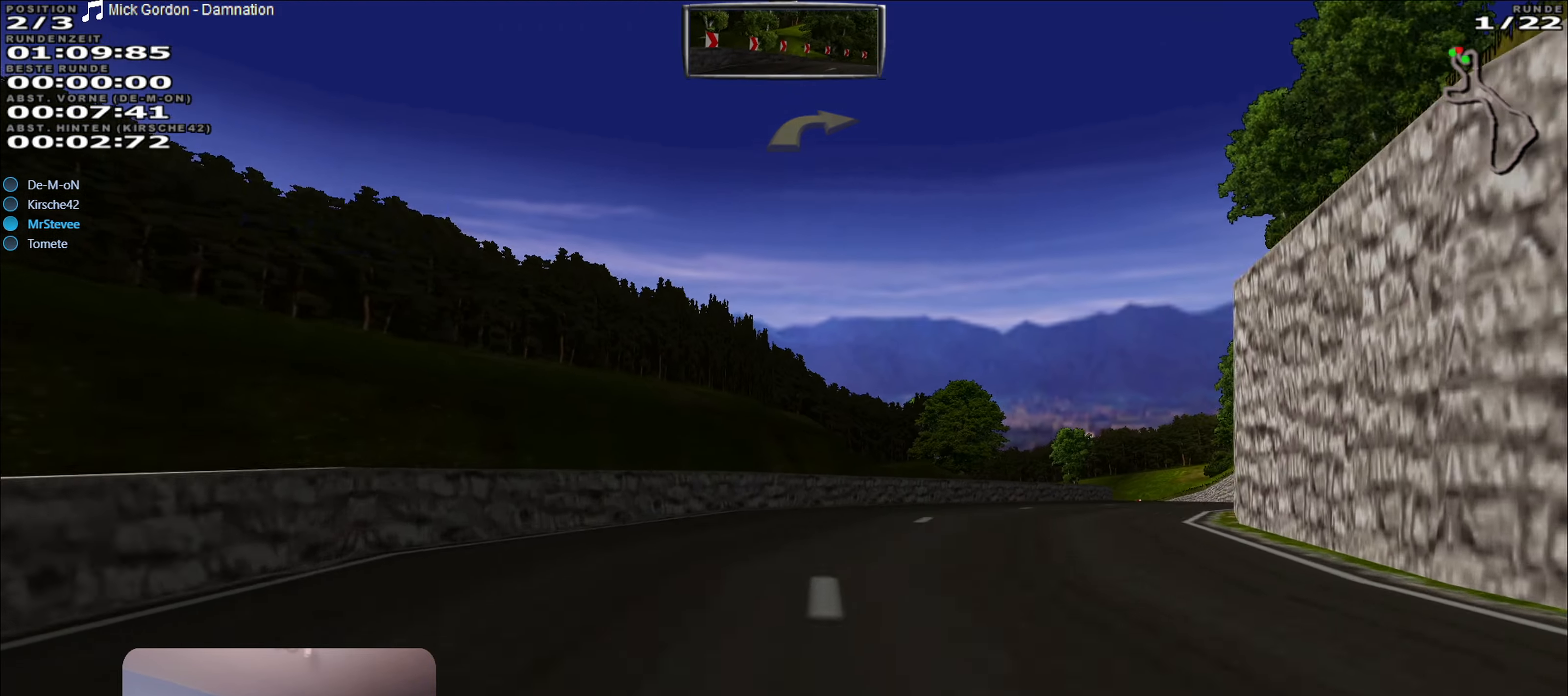
{"buttons": ["R2"], "left_stick": "center", "right_stick": "center", "events": [[383, "left_stick", "center"]]}
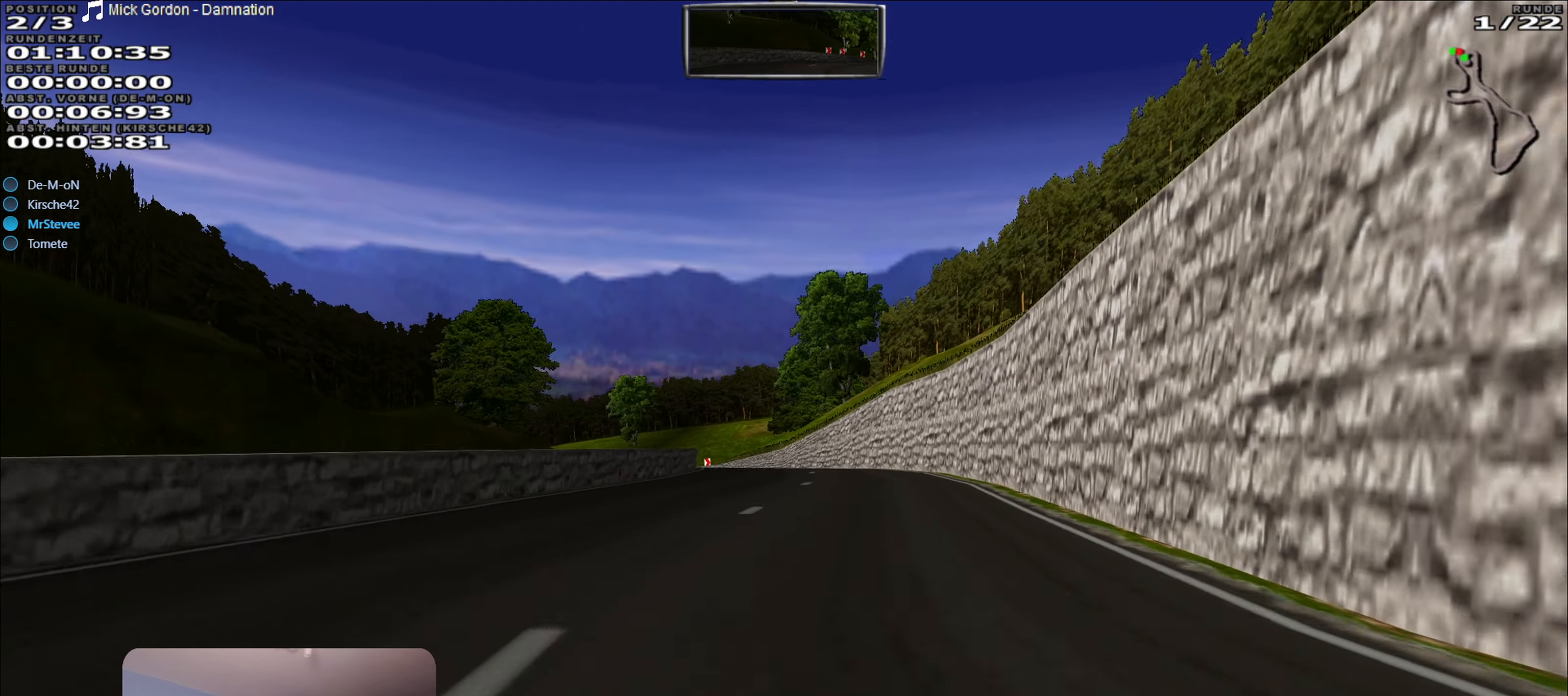
{"buttons": ["R2"], "left_stick": "center", "right_stick": "center", "events": []}
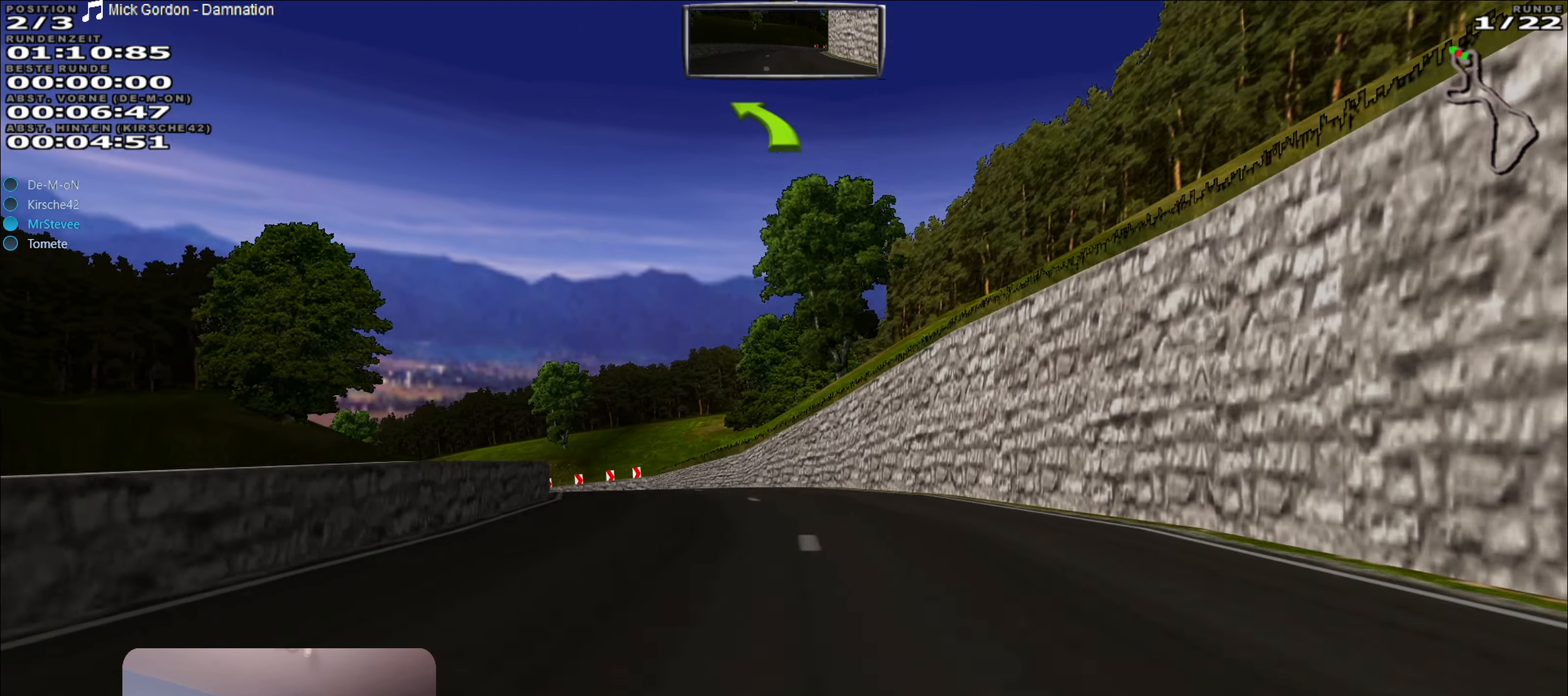
{"buttons": [], "left_stick": "center", "right_stick": "center", "events": [[100, "left_stick", "left"], [300, "R2", "up"], [500, "left_stick", "center"]]}
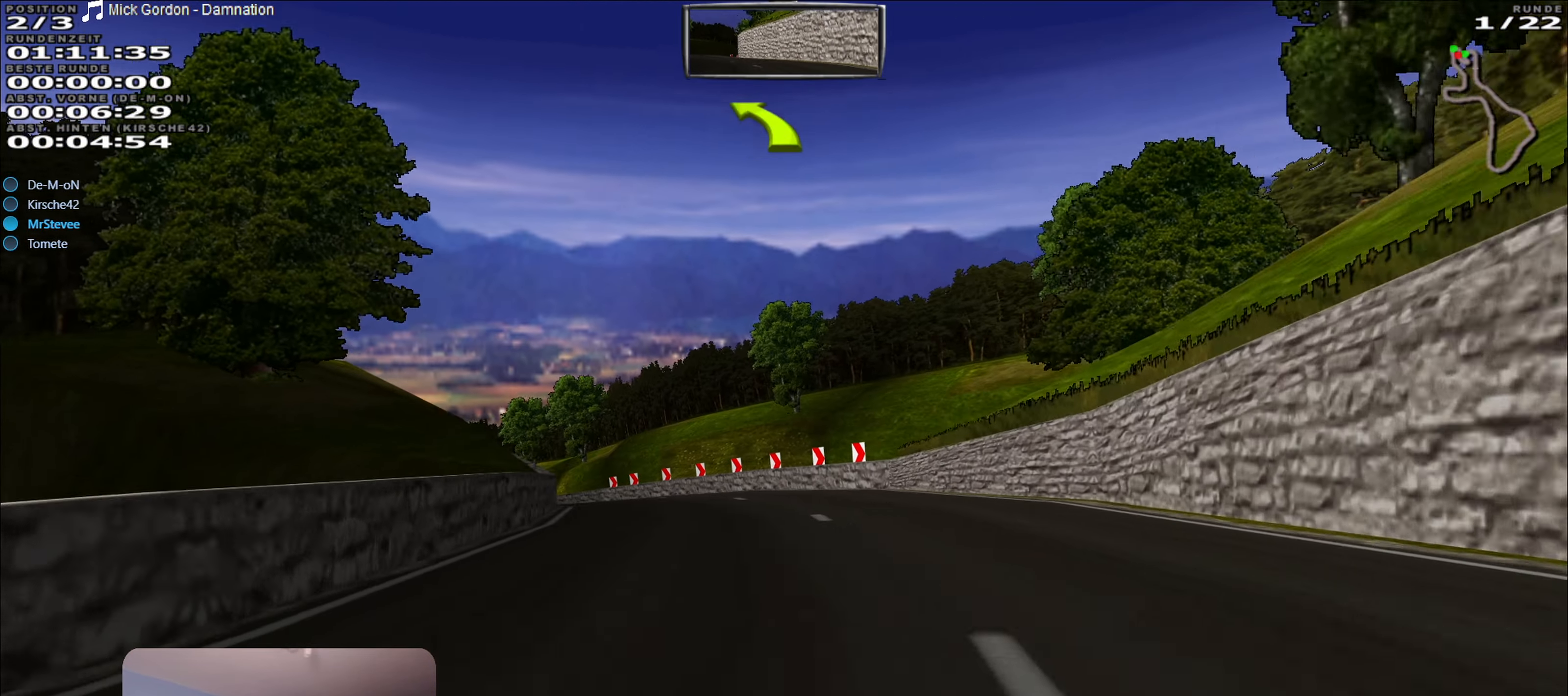
{"buttons": ["R2"], "left_stick": "left", "right_stick": "center", "events": [[33, "R2", "down"], [267, "left_stick", "left"]]}
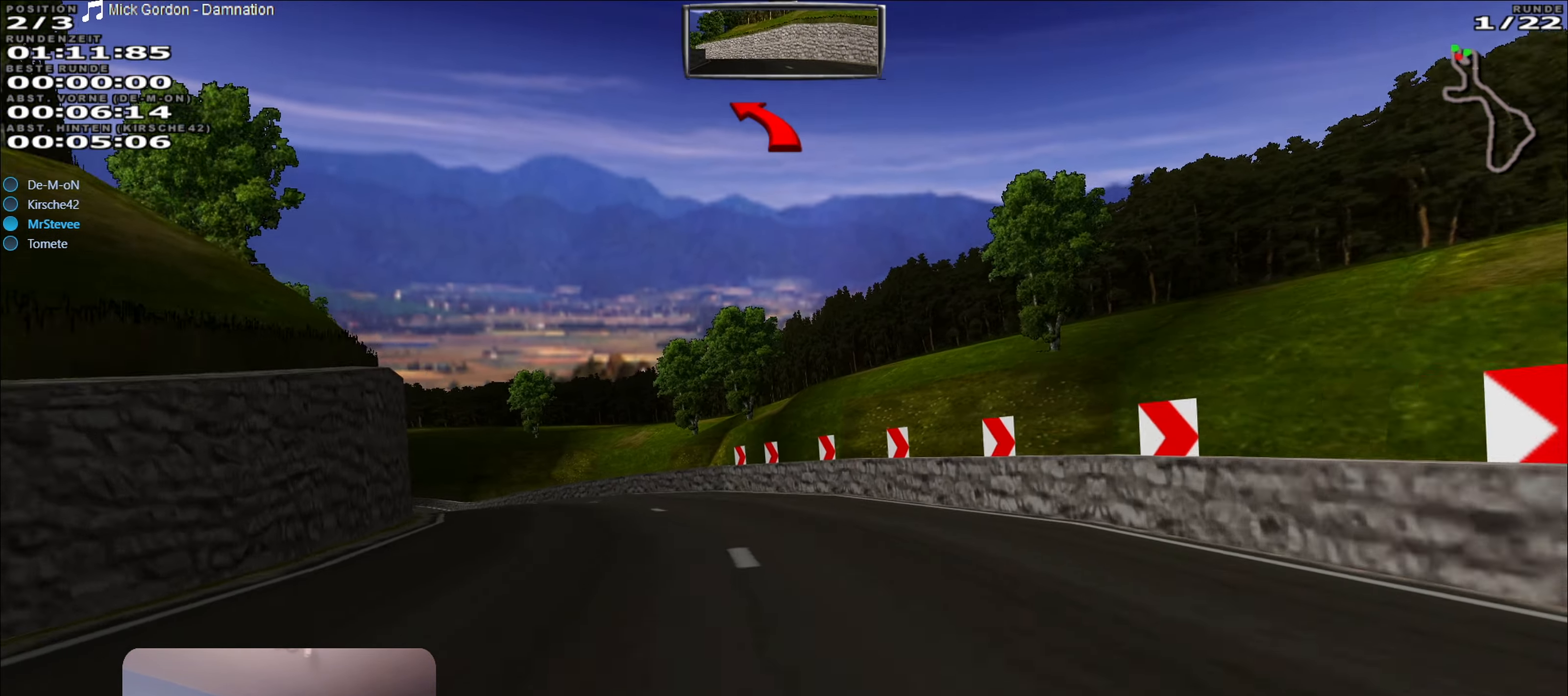
{"buttons": ["R2"], "left_stick": "left", "right_stick": "center", "events": []}
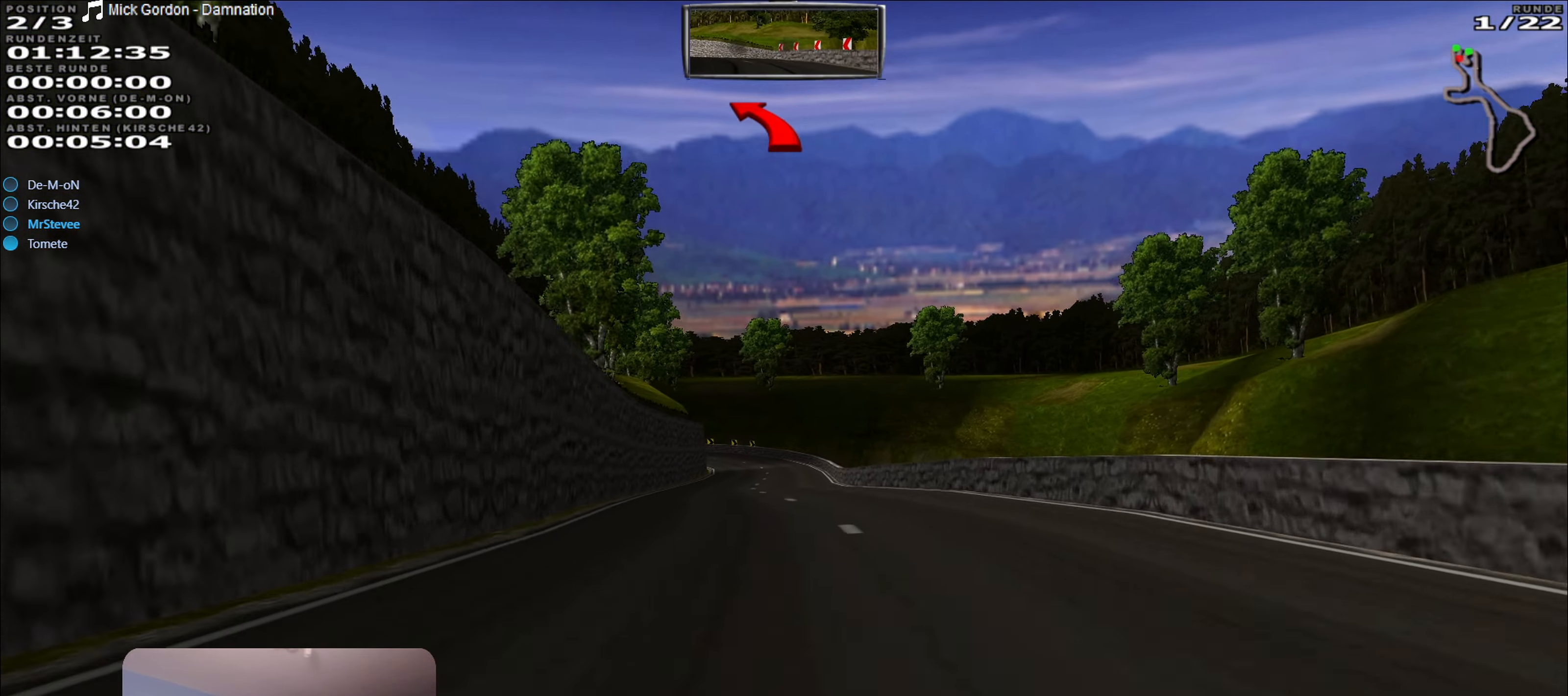
{"buttons": ["R2"], "left_stick": "center", "right_stick": "center", "events": [[50, "left_stick", "center"], [367, "left_stick", "right"], [450, "left_stick", "center"]]}
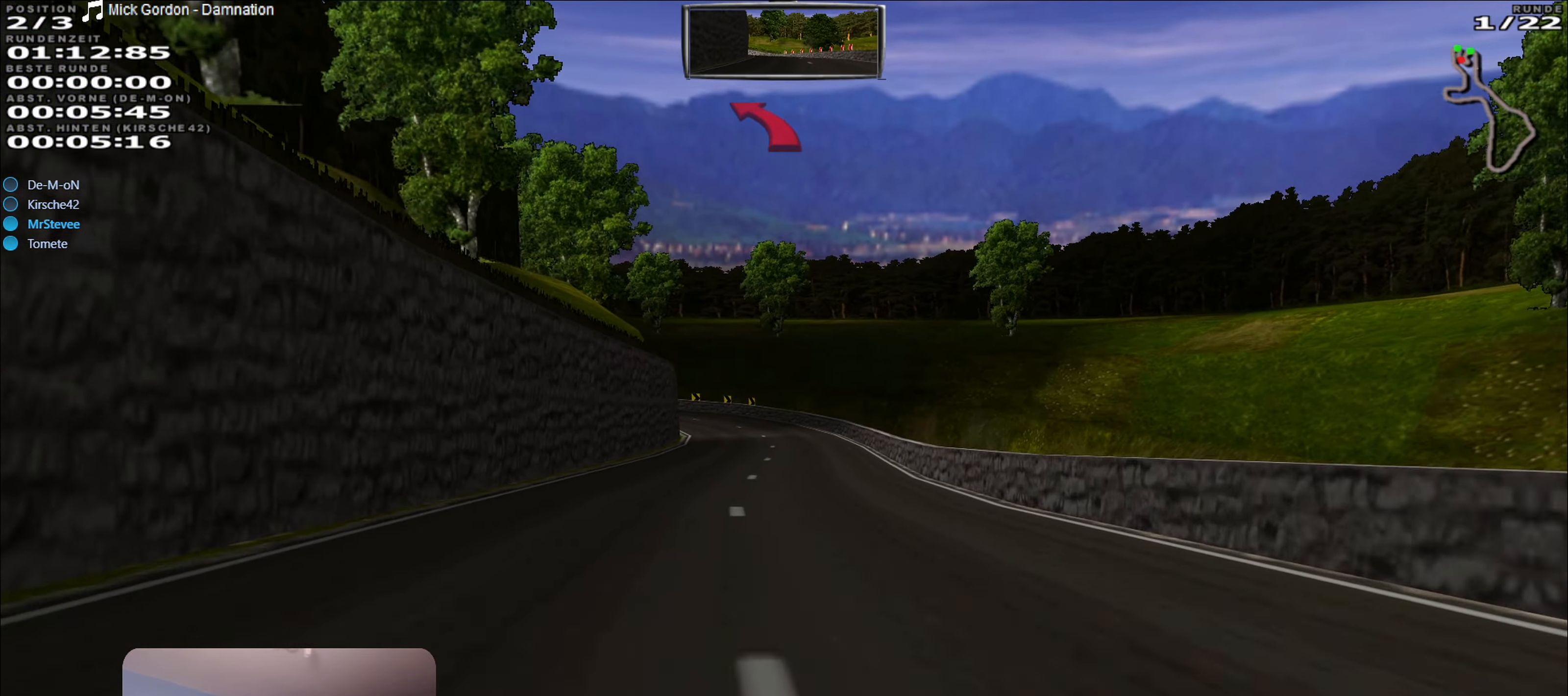
{"buttons": ["R2"], "left_stick": "center", "right_stick": "center", "events": []}
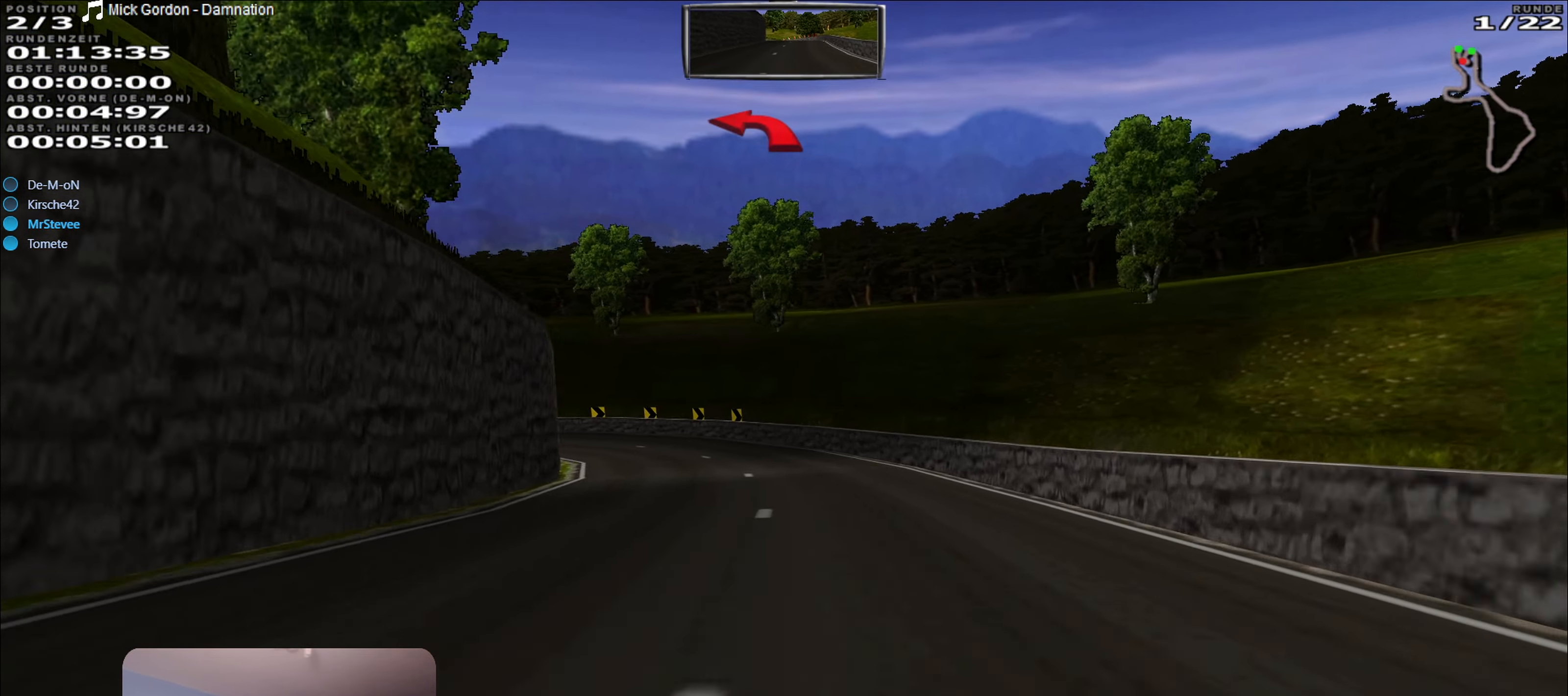
{"buttons": [], "left_stick": "left", "right_stick": "center", "events": [[67, "R2", "up"], [83, "L2", "down"], [117, "left_stick", "left"], [450, "L2", "up"]]}